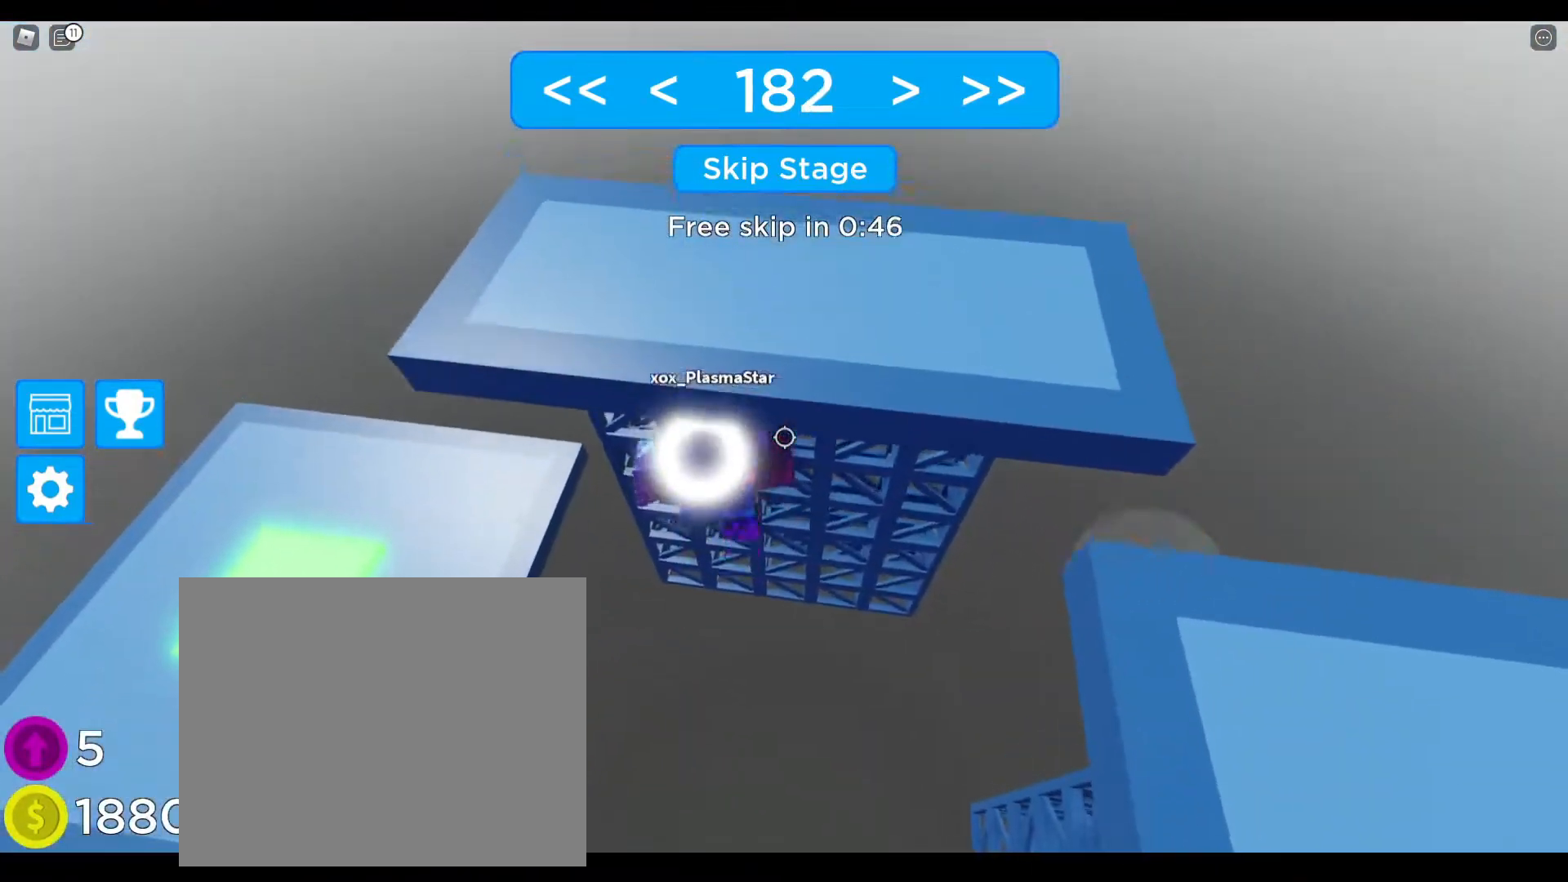
Gameplay with keyboard; each line is a JSON object with the keys held at the frame after it. "events" lists presses ("down") and releases ("up") of "a", "ctrl", "d", "e", "q", "s", "shift", "space" and "w" between this image and that frame as [ms after this image, input, new state], when the widget could be followed in between. No other keys are recorded. Mouse input is not recorded.
{"keys": ["d", "w"], "events": []}
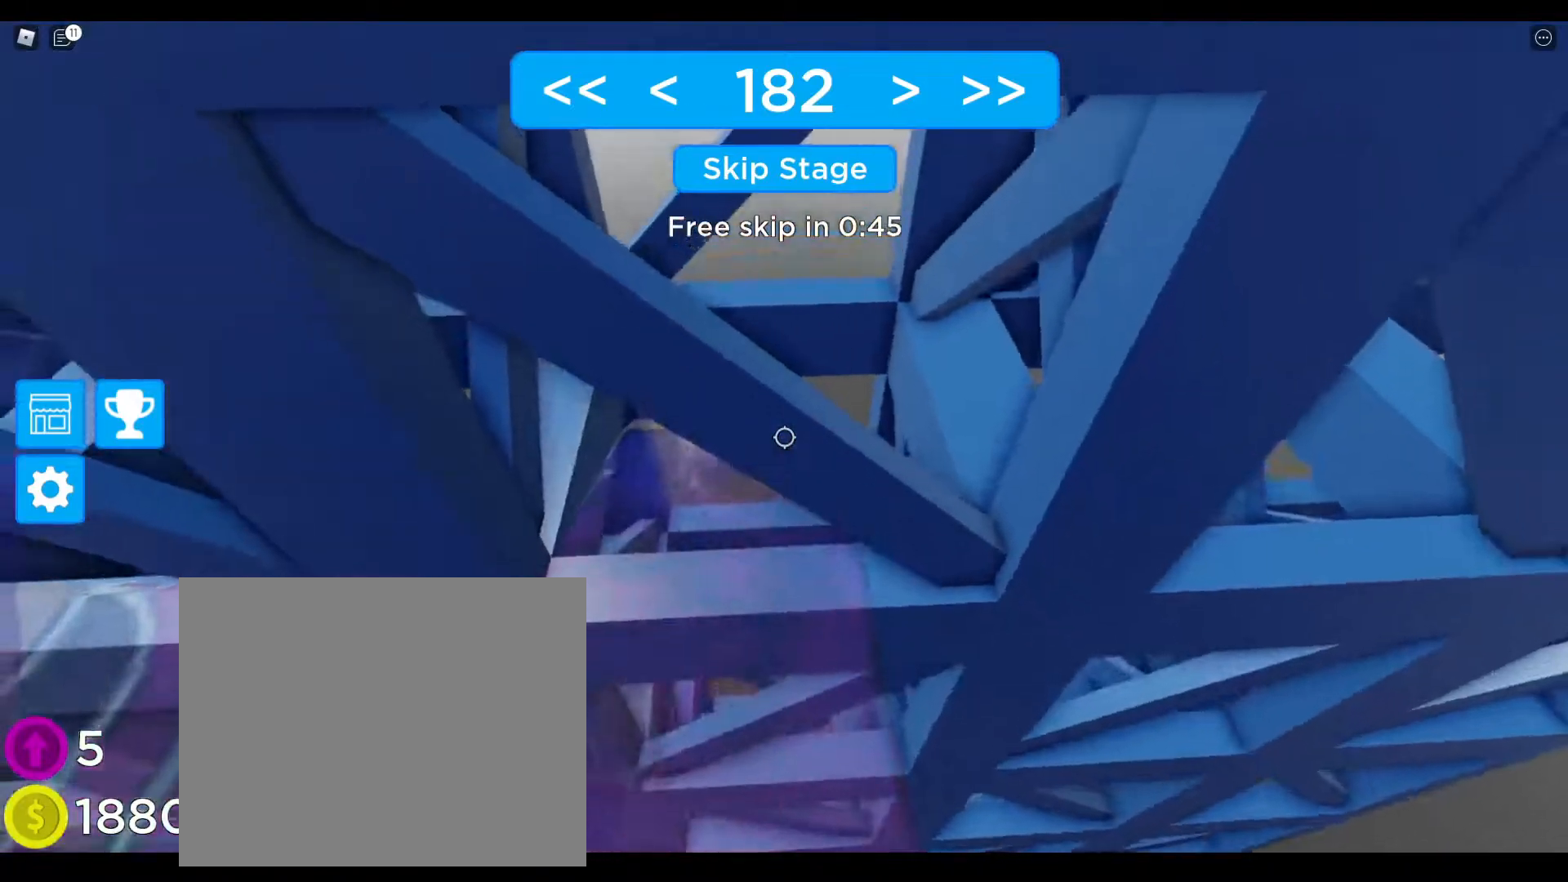
{"keys": ["d", "w"], "events": []}
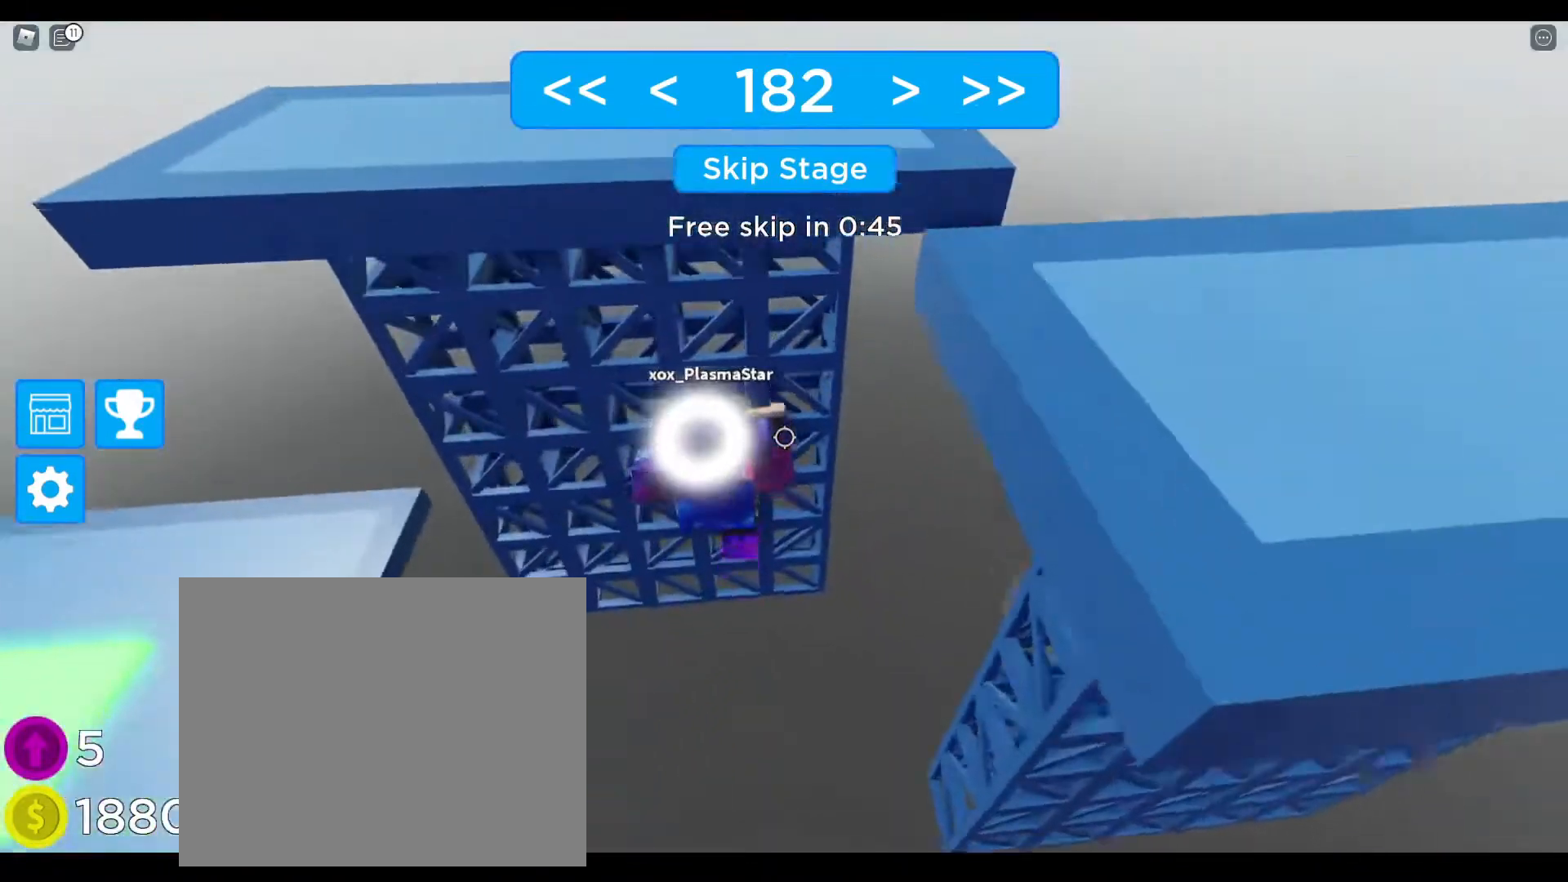
{"keys": ["d", "w"], "events": []}
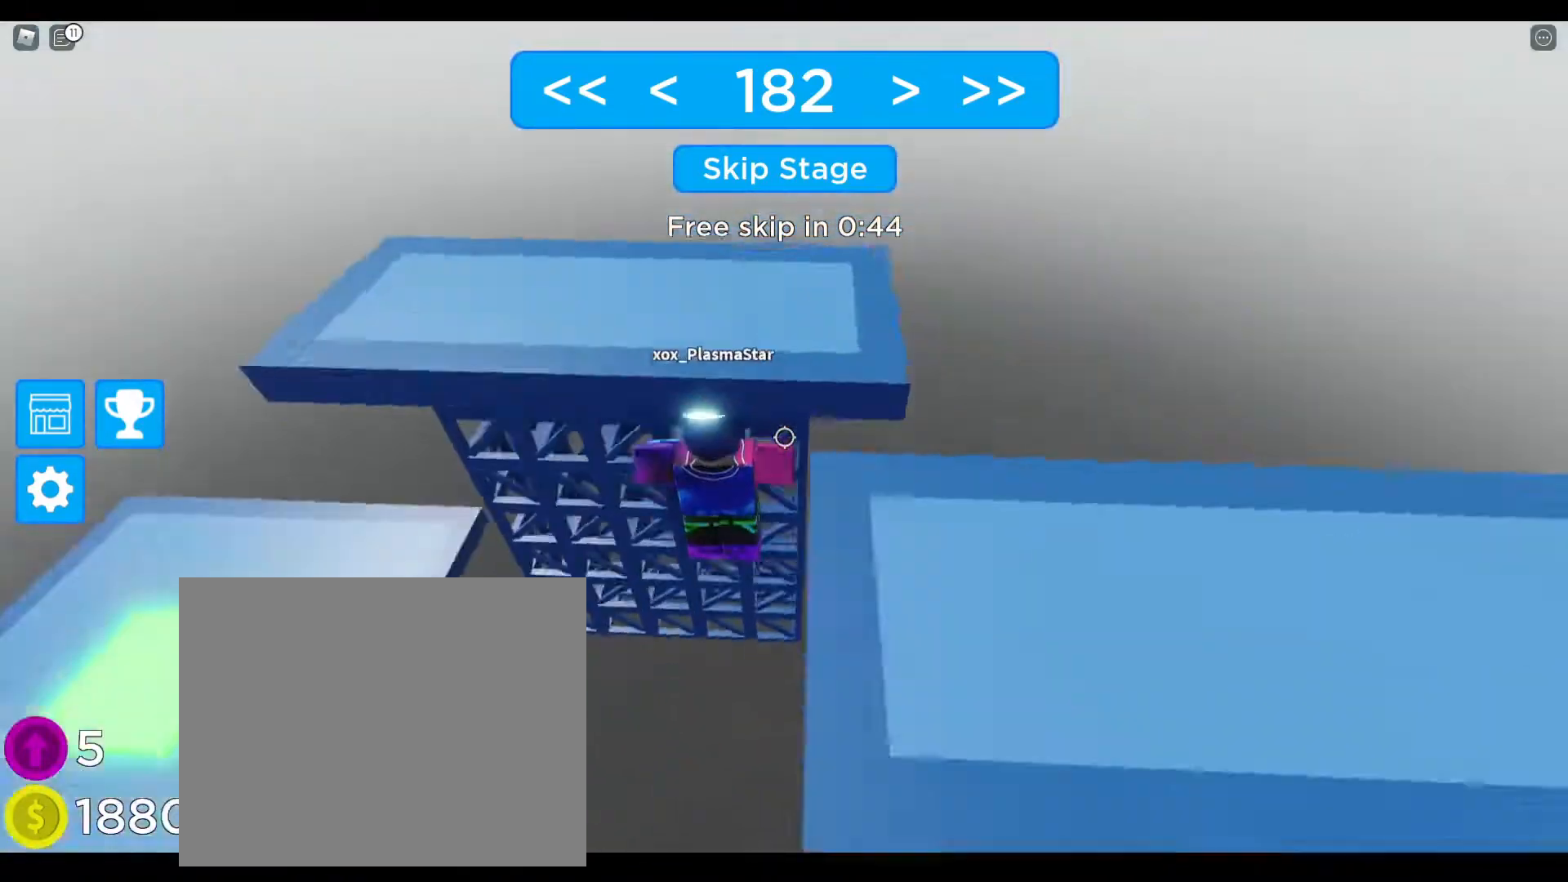
{"keys": ["w"], "events": [[117, "d", "up"], [417, "shift", "down"], [417, "w", "up"], [433, "w", "down"], [483, "shift", "up"]]}
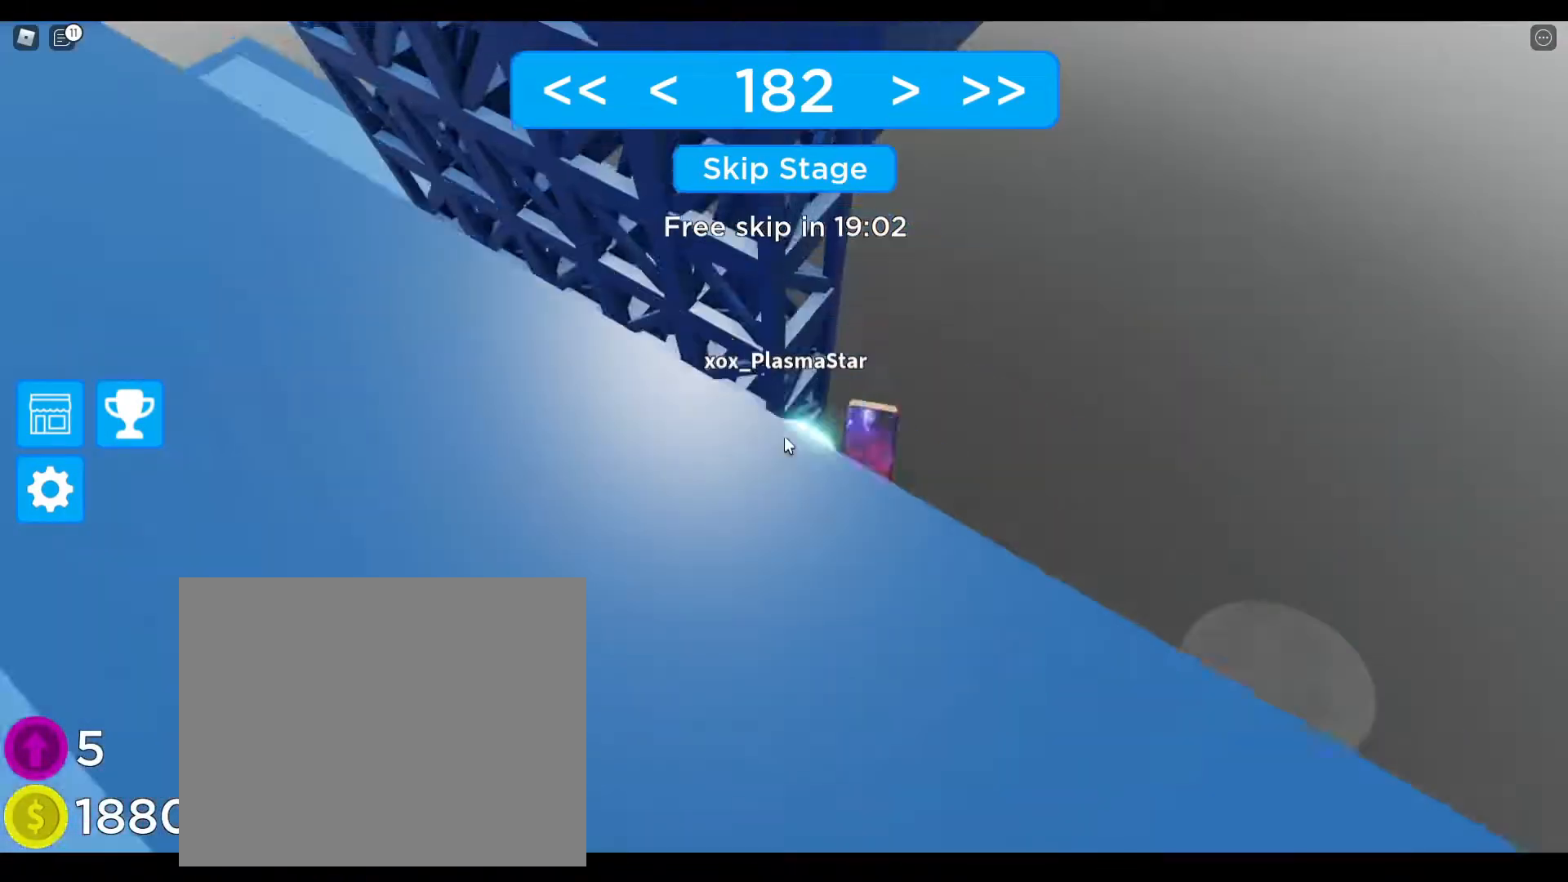
{"keys": [], "events": [[167, "w", "up"]]}
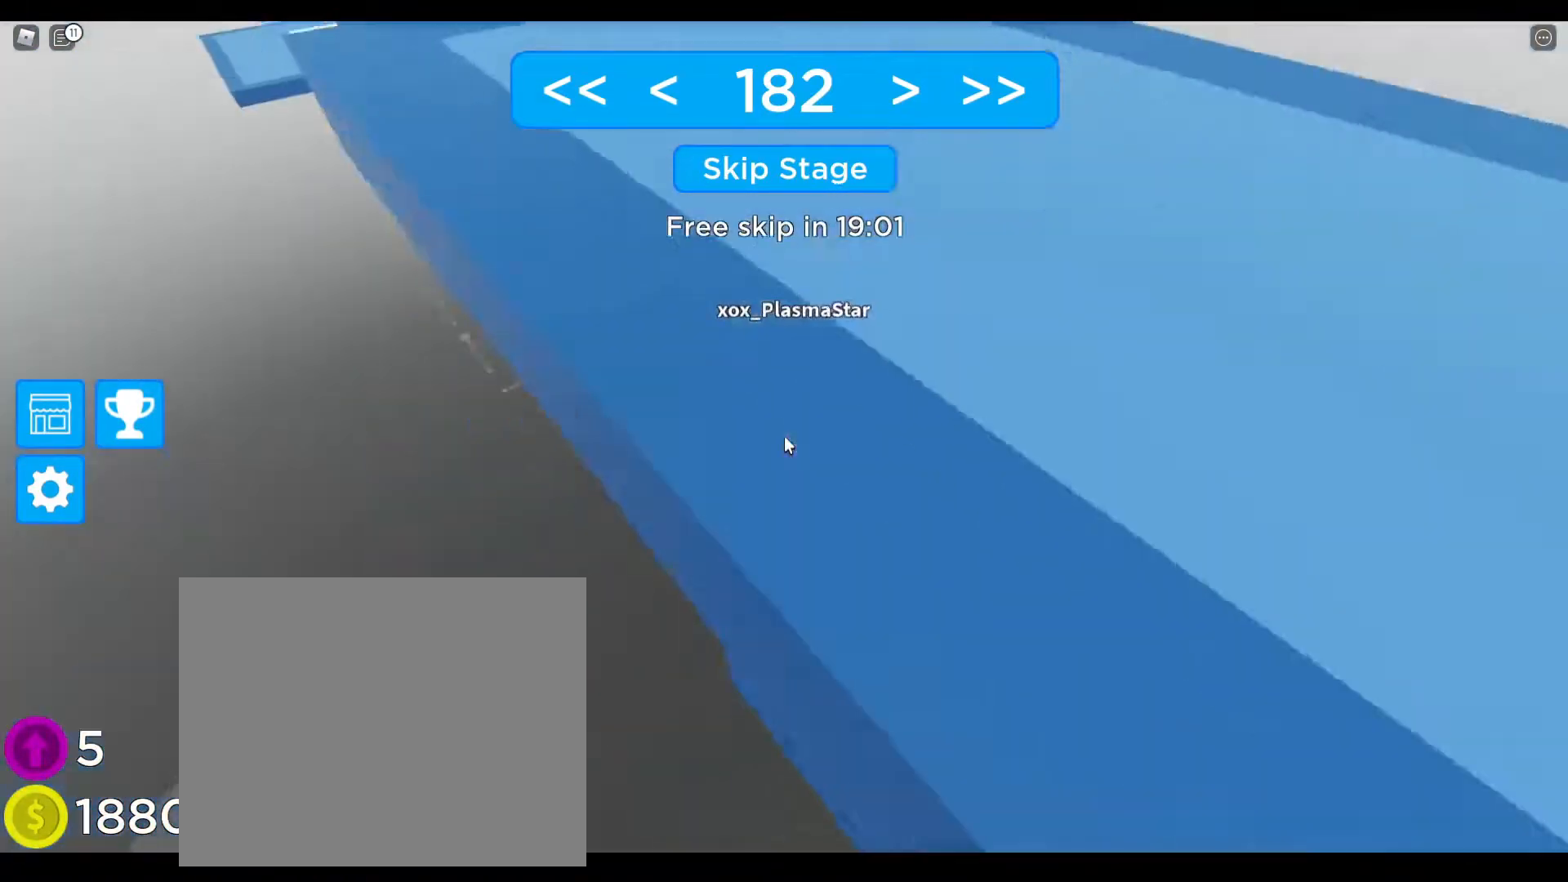
{"keys": ["a", "w"], "events": [[50, "w", "down"], [67, "space", "down"], [167, "shift", "down"], [233, "space", "up"], [300, "a", "down"], [333, "shift", "up"]]}
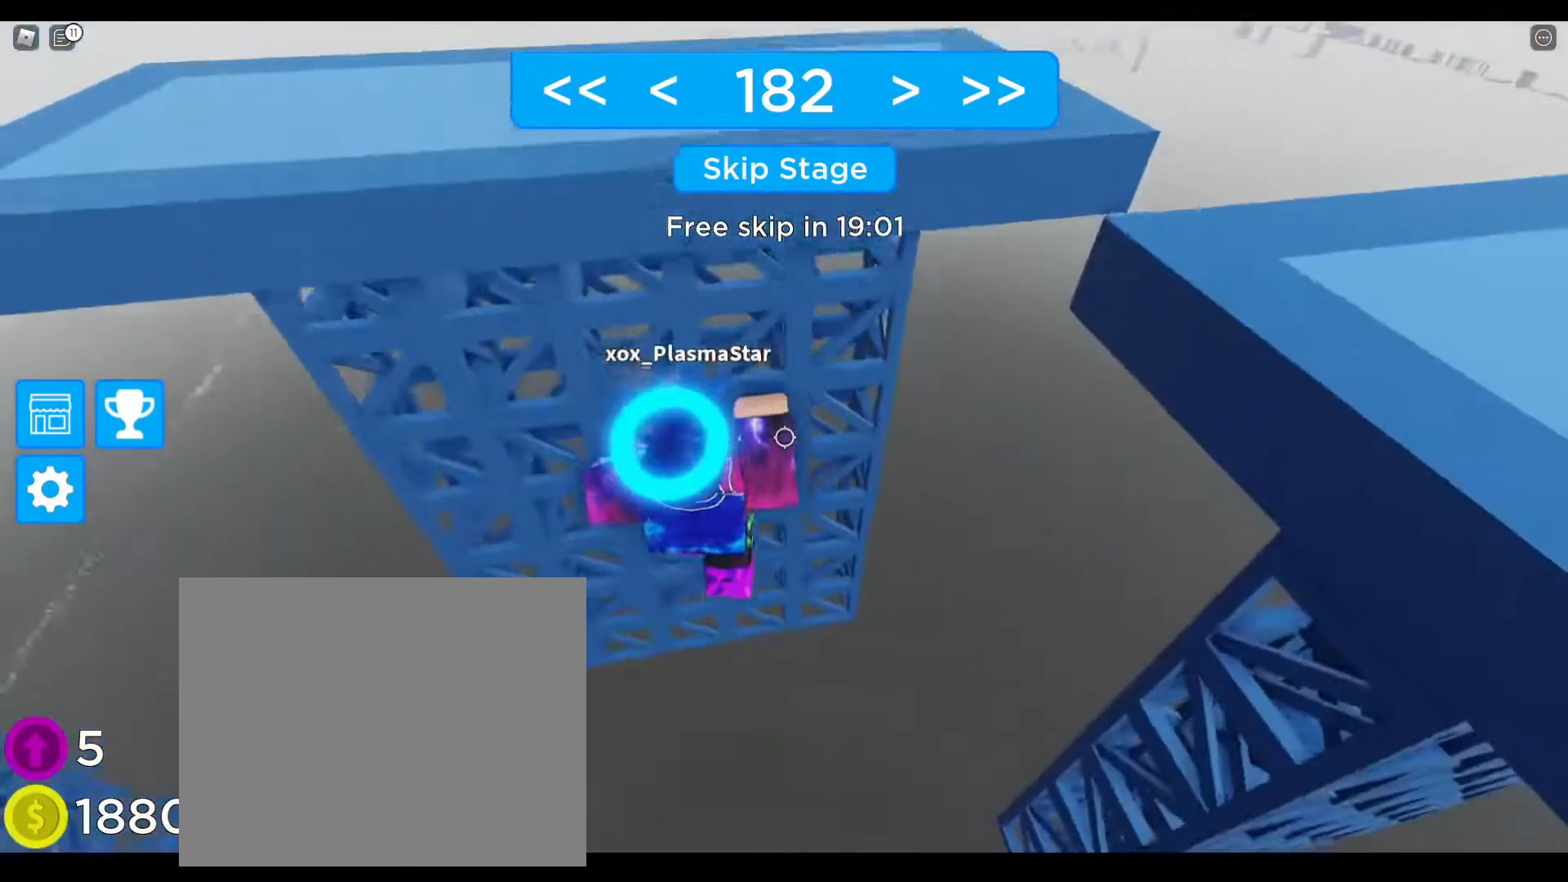
{"keys": ["a", "w"], "events": []}
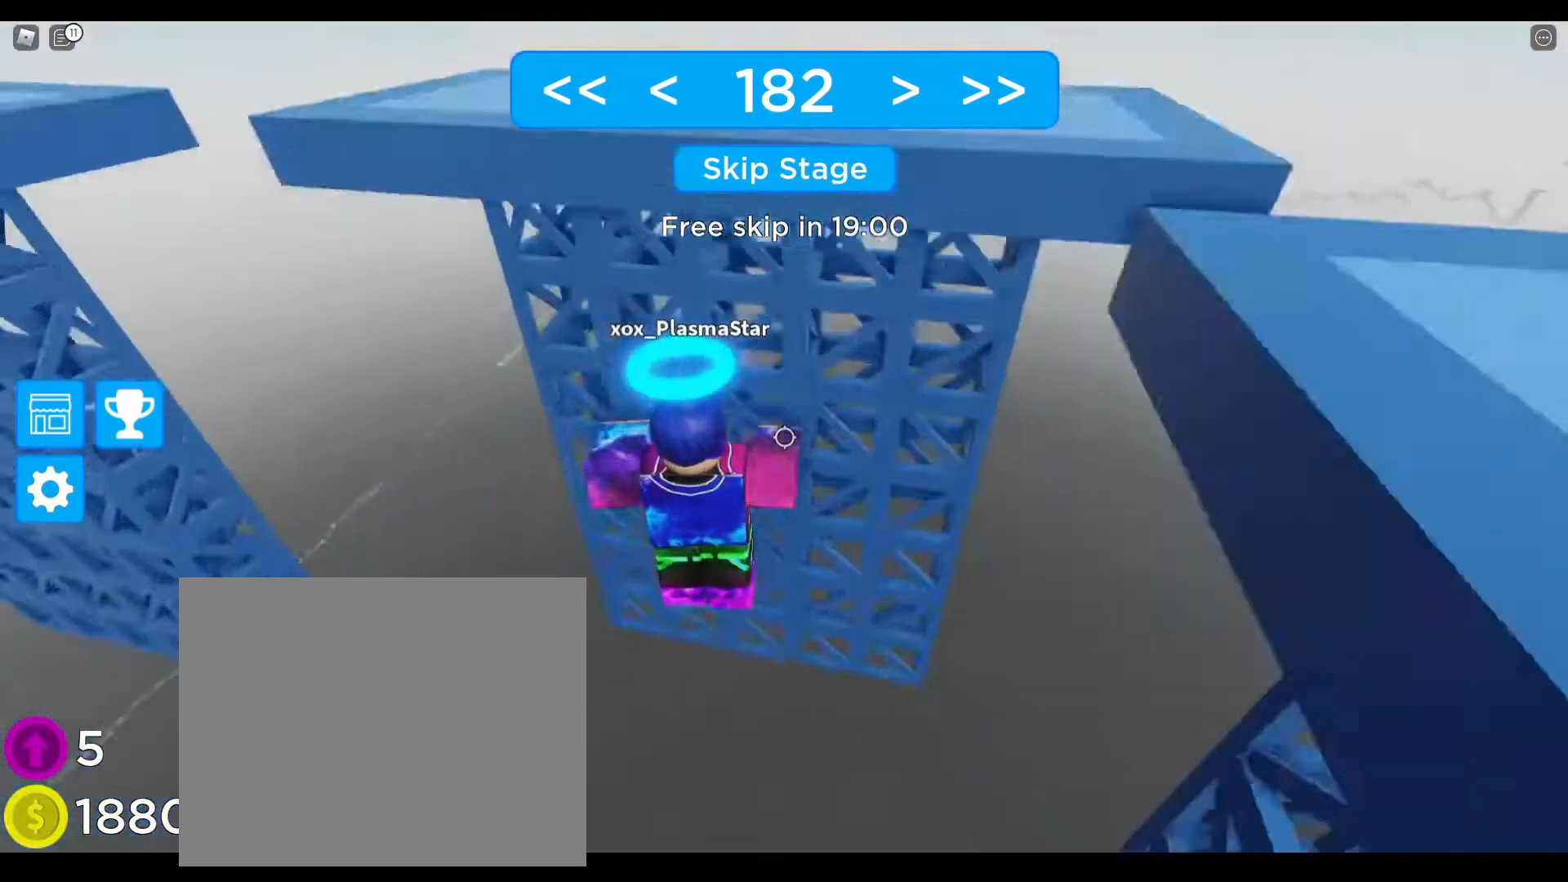
{"keys": ["a", "w"], "events": []}
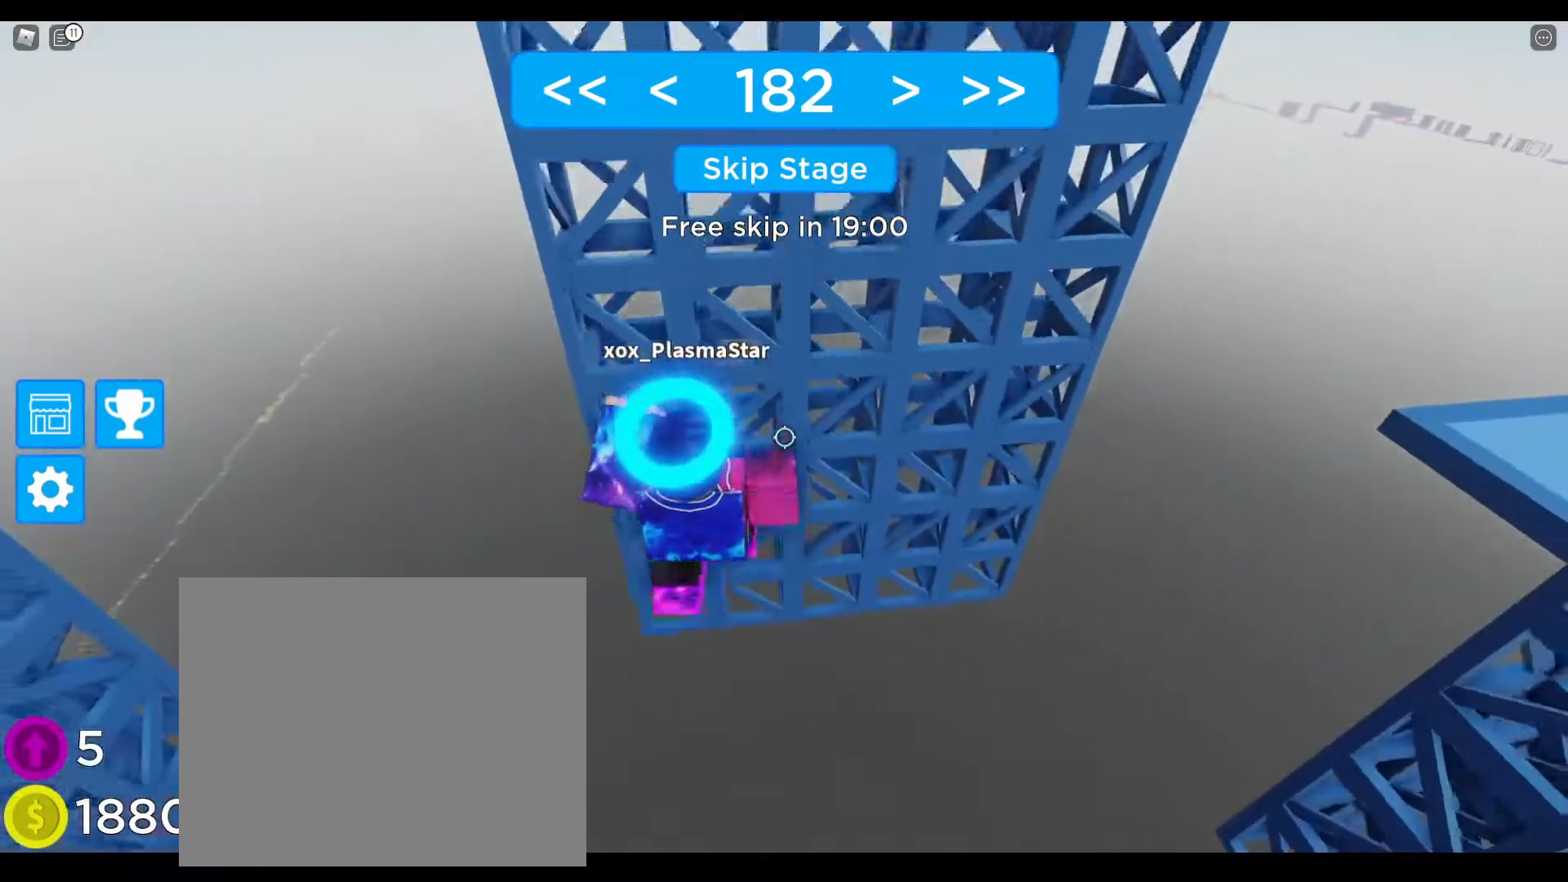
{"keys": ["a", "w"], "events": []}
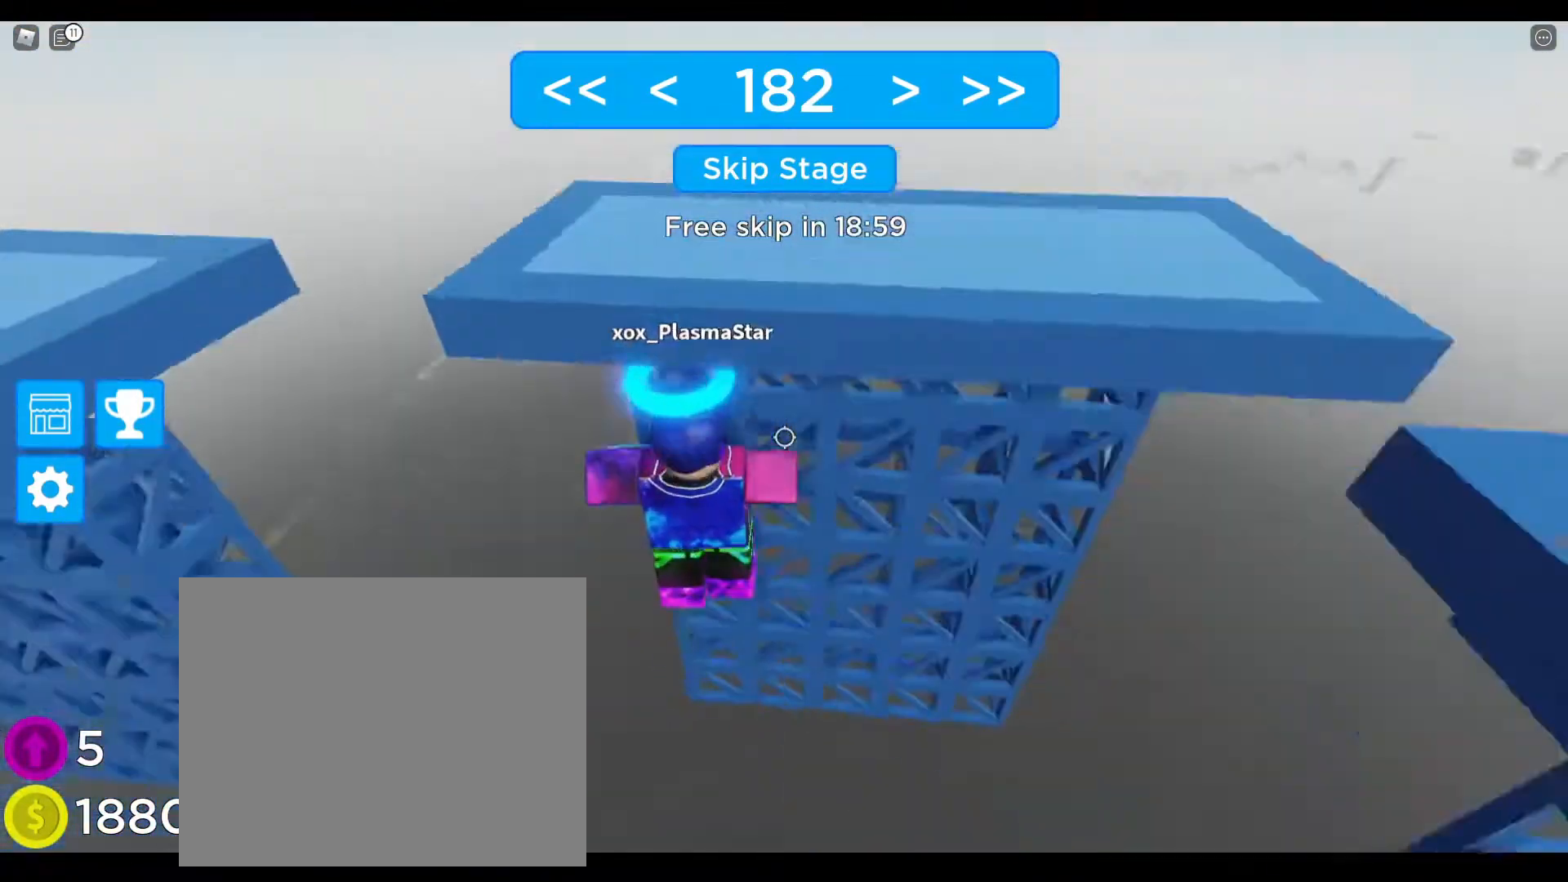
{"keys": ["a", "w"], "events": []}
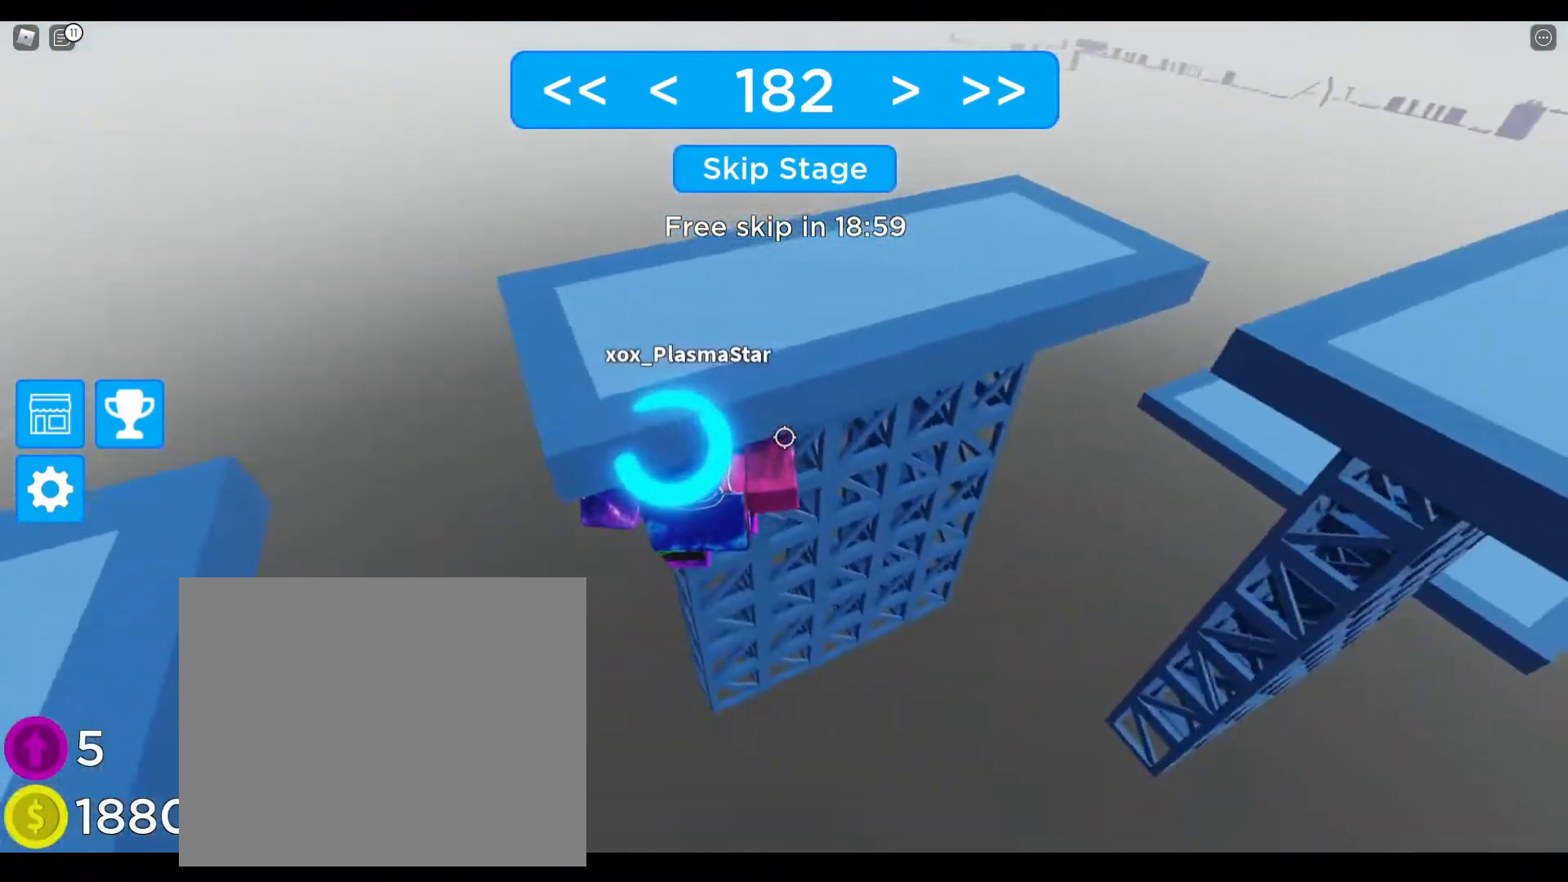
{"keys": ["a"], "events": [[283, "w", "up"]]}
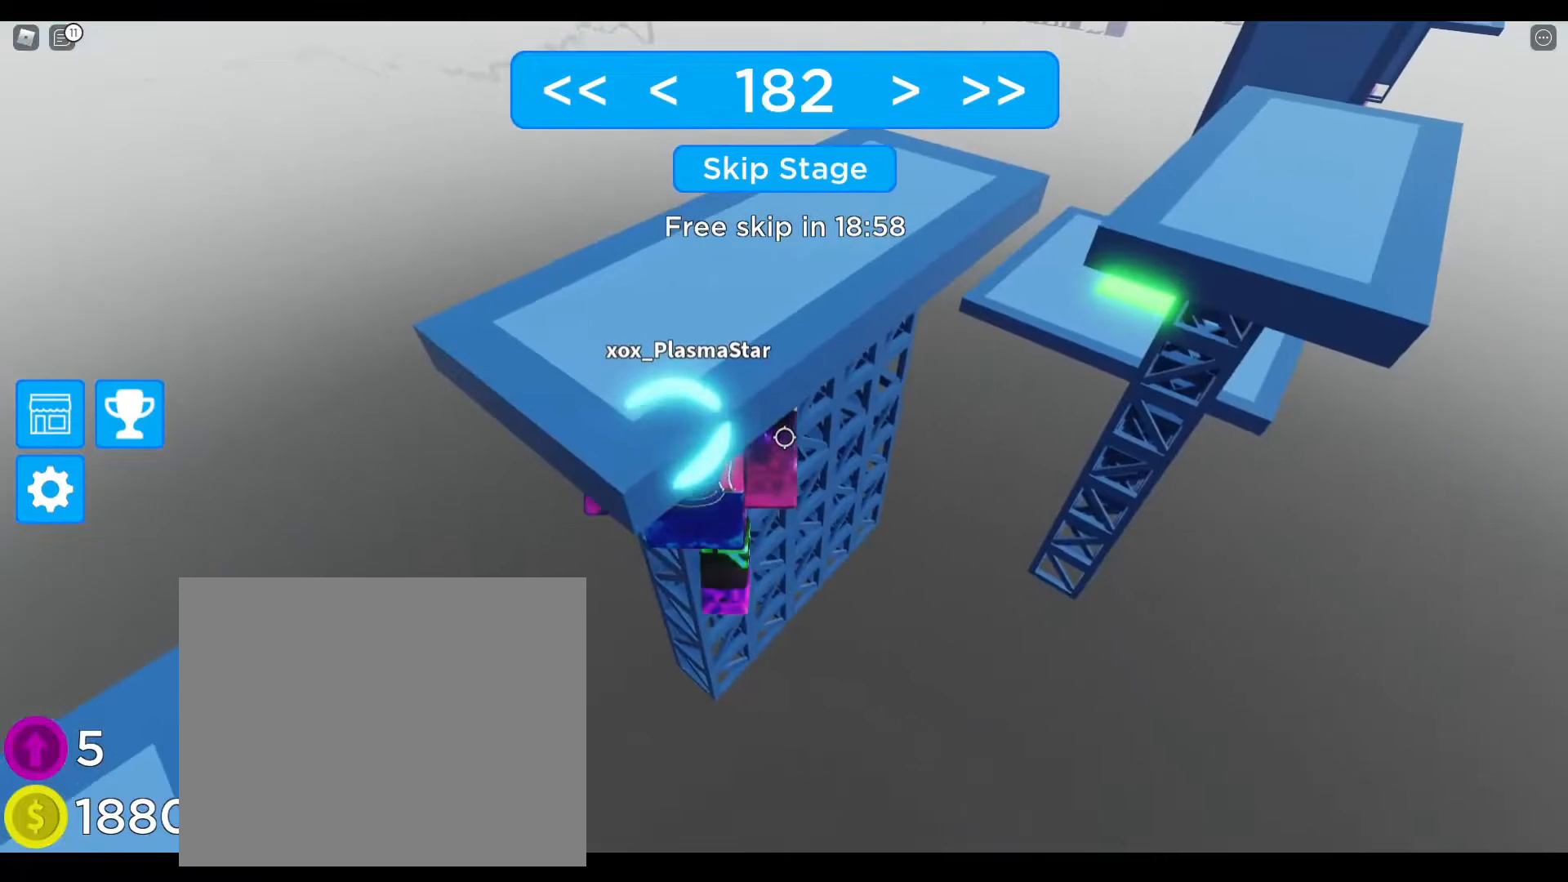
{"keys": ["a", "s"], "events": [[17, "s", "down"]]}
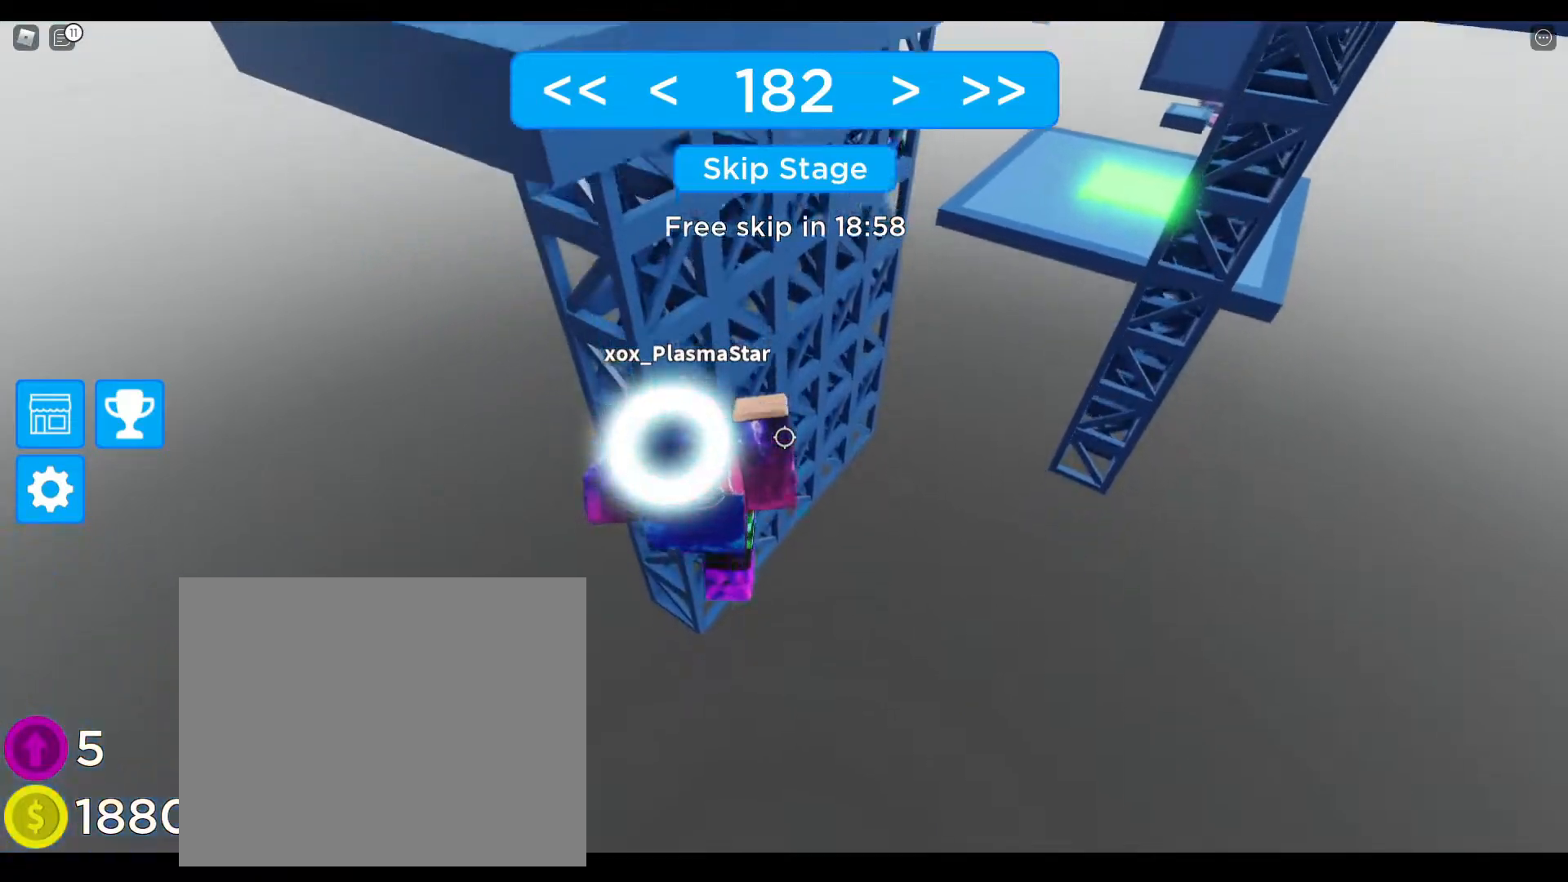
{"keys": [], "events": [[50, "s", "up"], [67, "a", "up"], [250, "shift", "down"], [317, "shift", "up"]]}
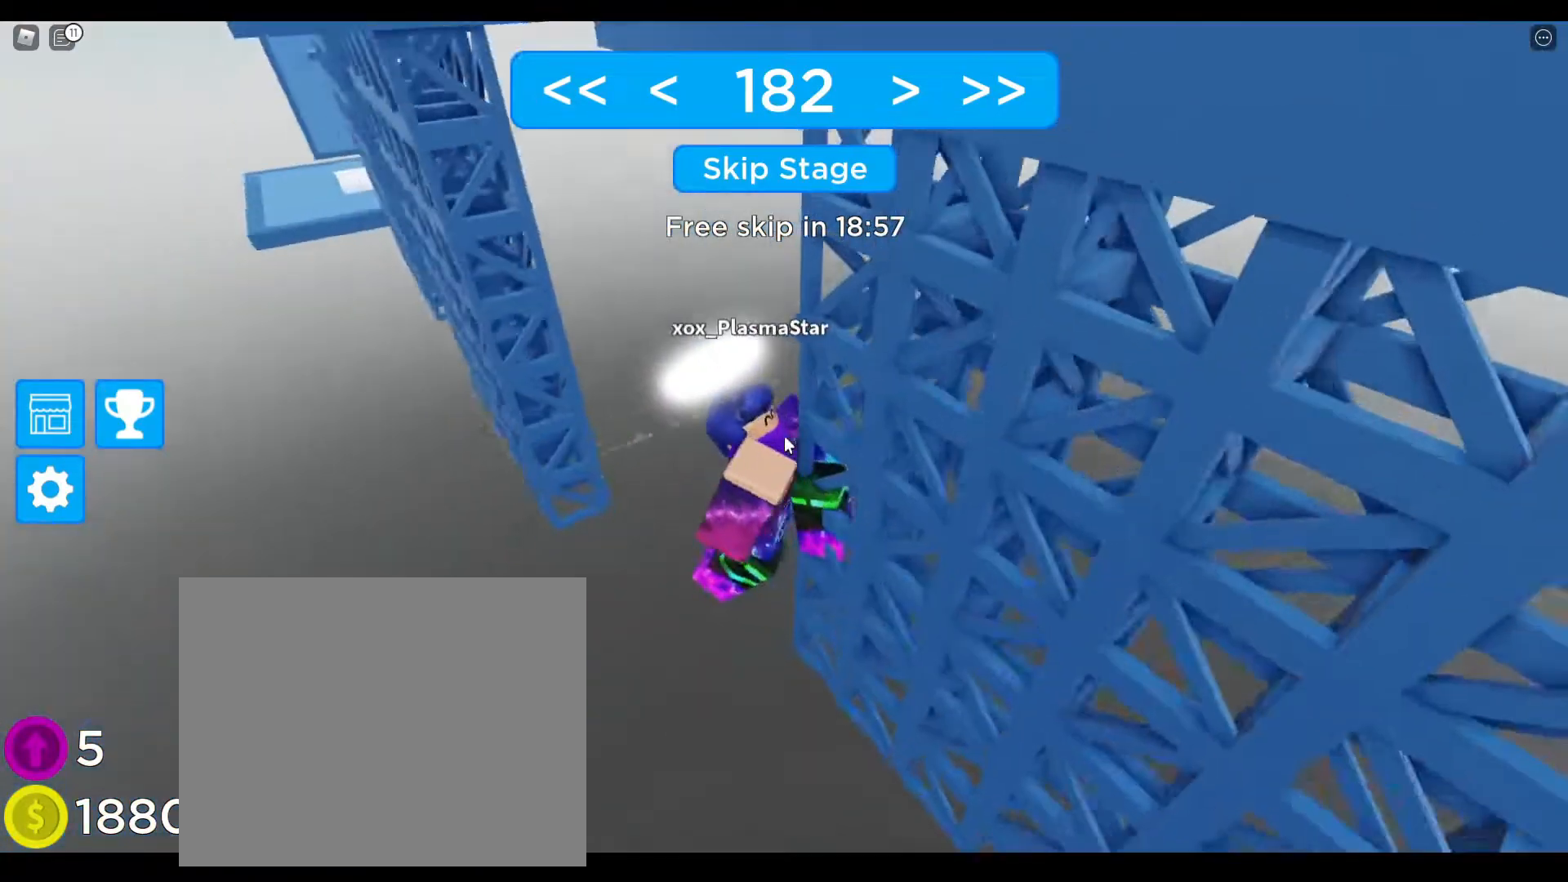
{"keys": ["w"], "events": [[83, "w", "down"], [117, "space", "down"], [233, "shift", "down"], [300, "space", "up"], [367, "shift", "up"]]}
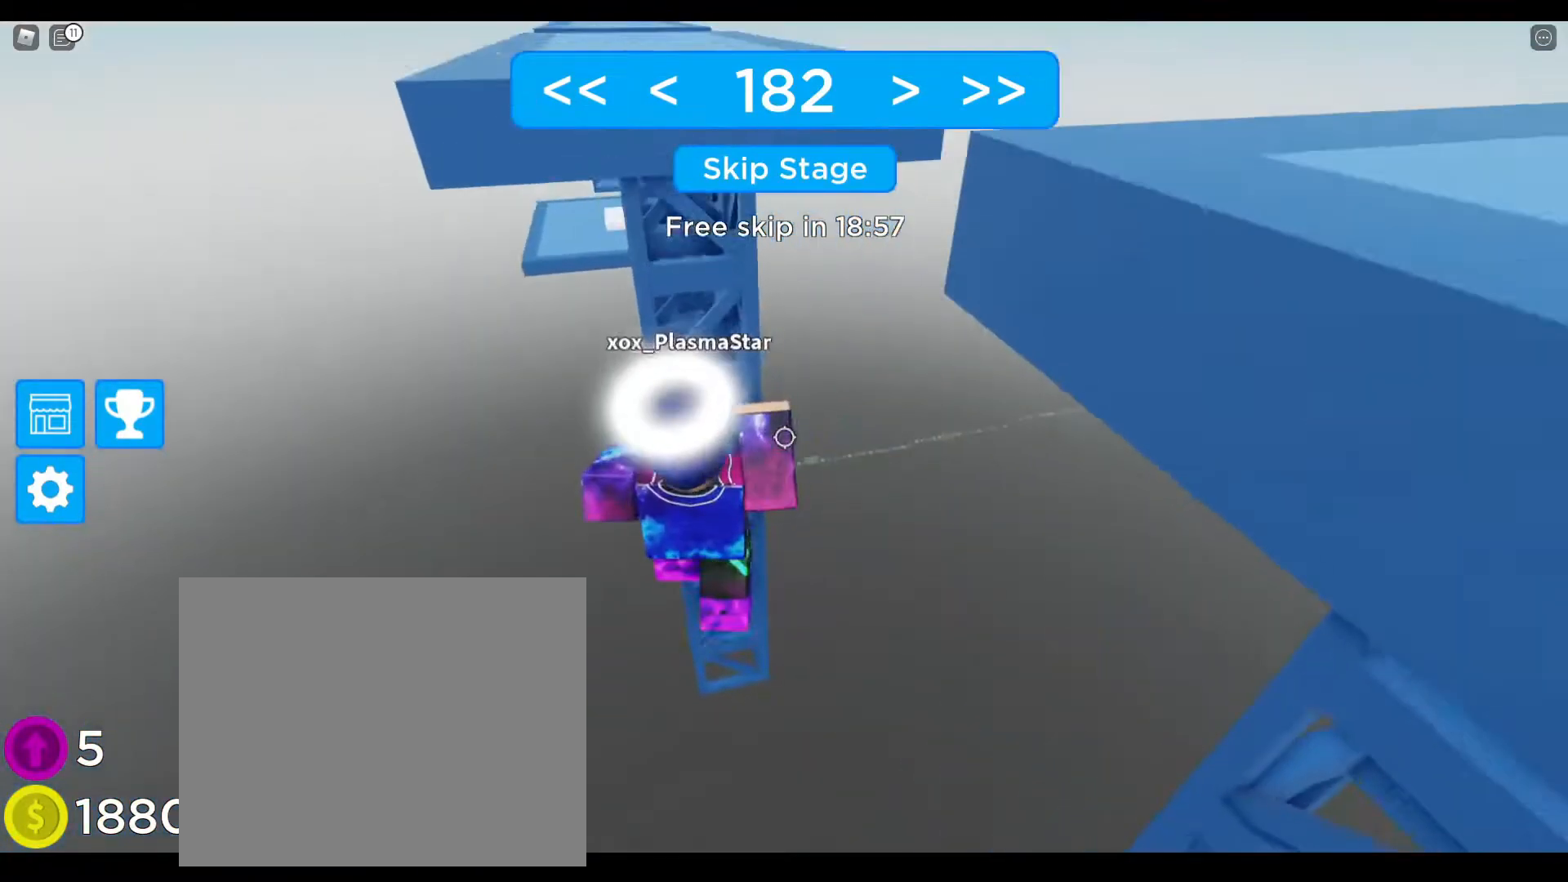
{"keys": ["a", "w"], "events": [[450, "a", "down"]]}
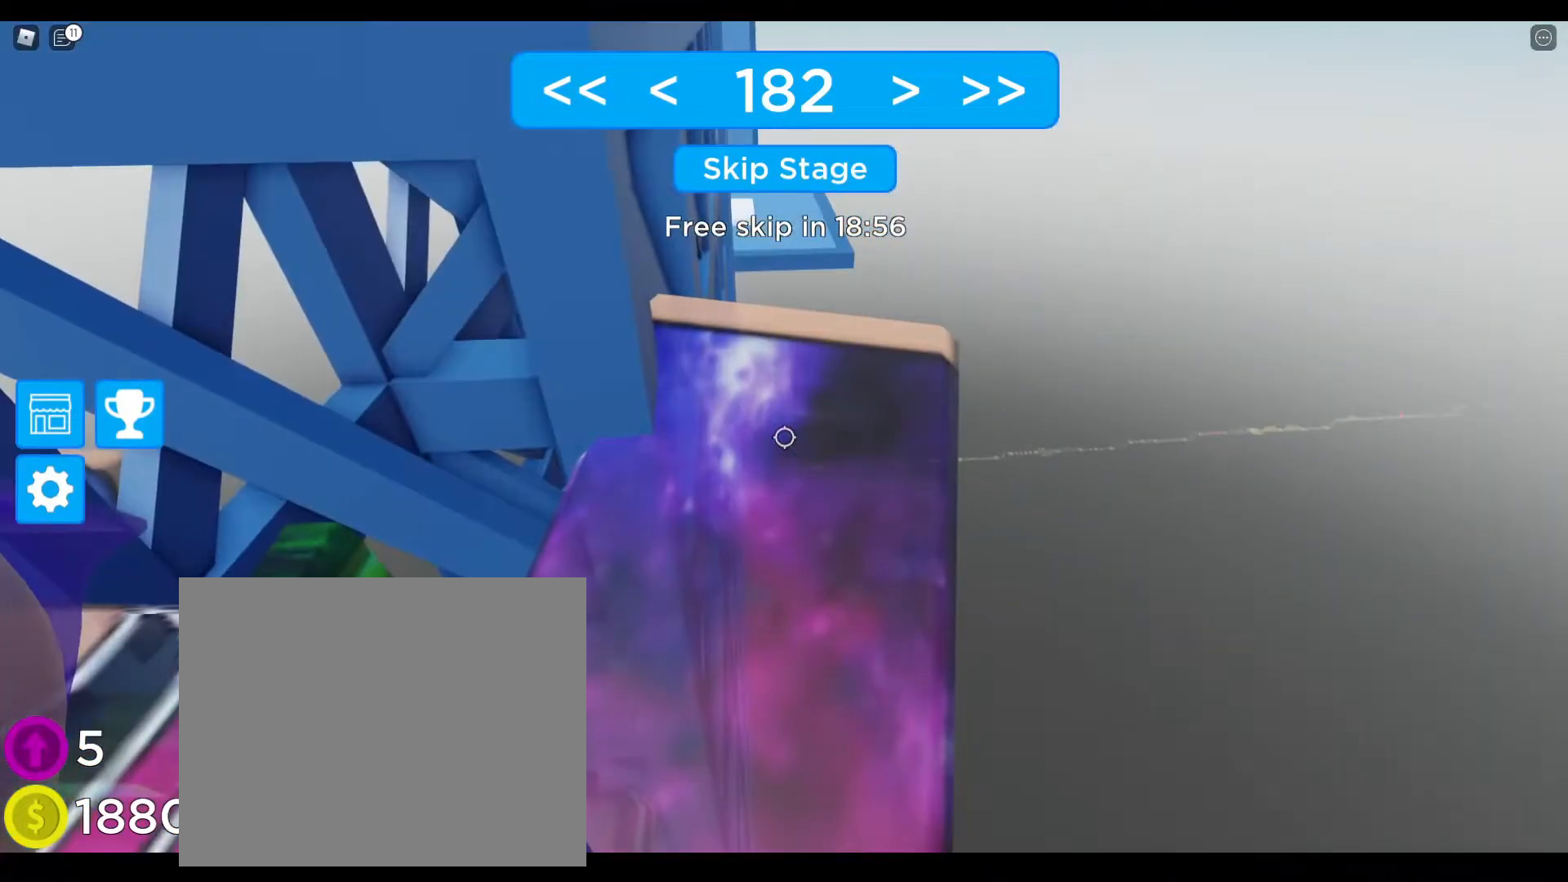
{"keys": ["a", "w"], "events": []}
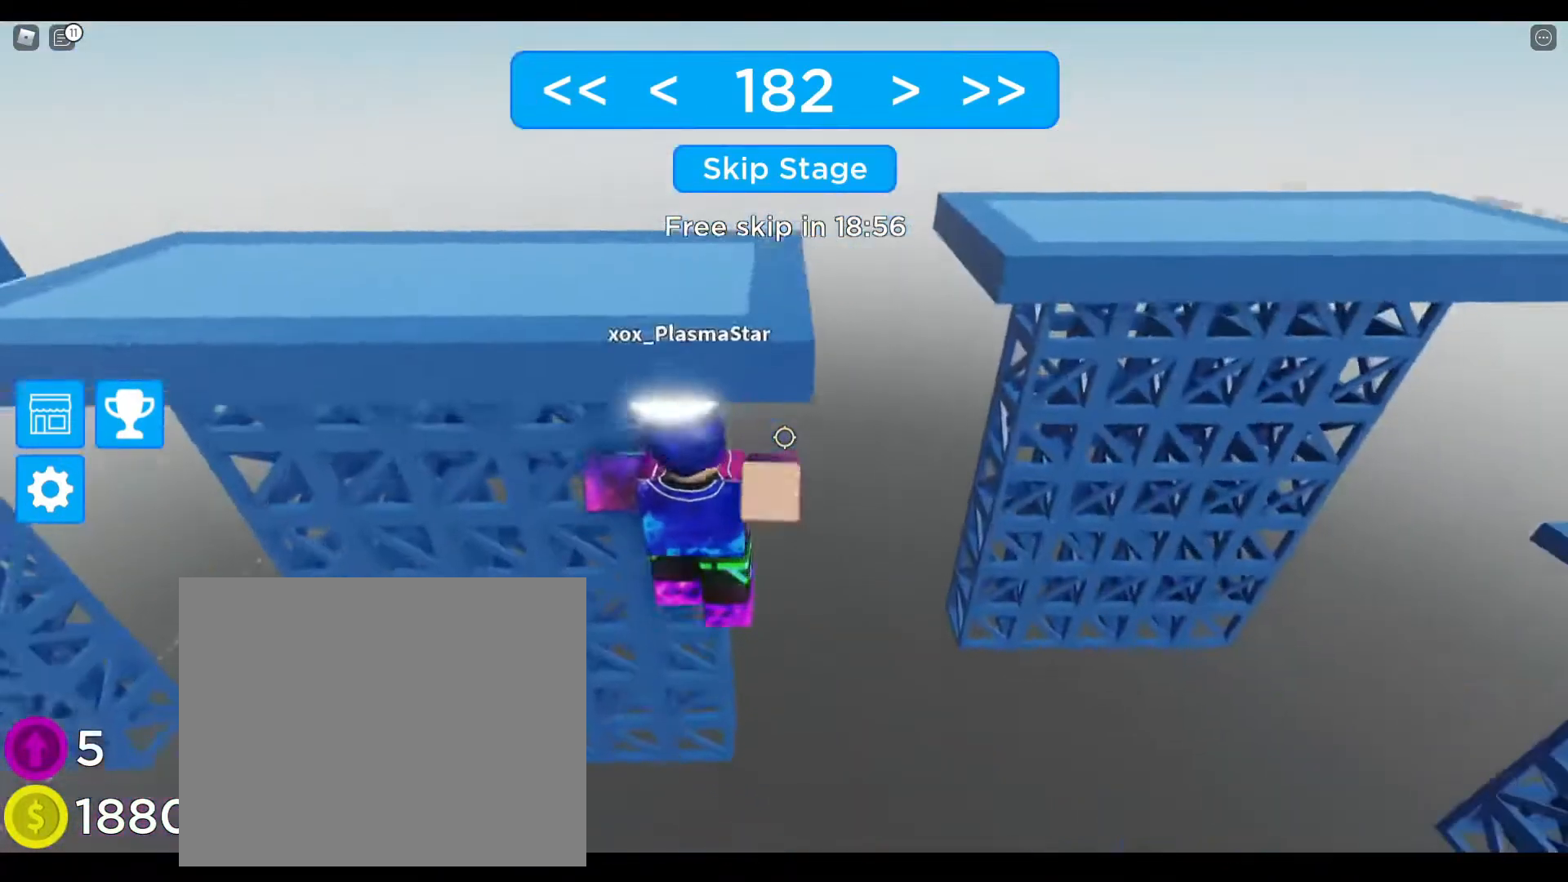
{"keys": ["a", "space"], "events": [[183, "w", "up"], [500, "space", "down"]]}
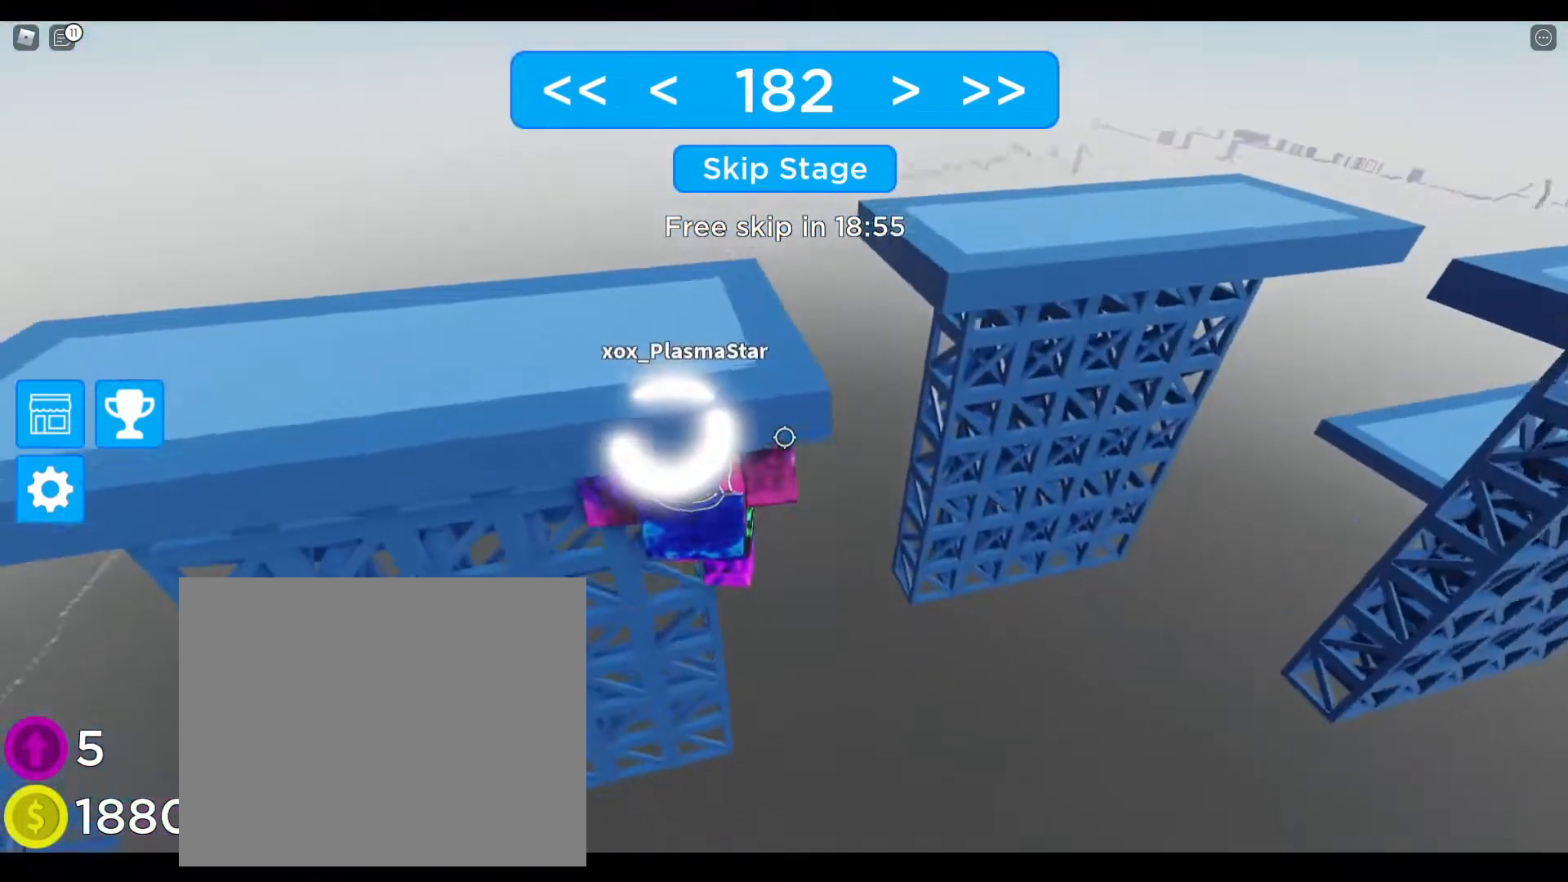
{"keys": ["a", "space"], "events": []}
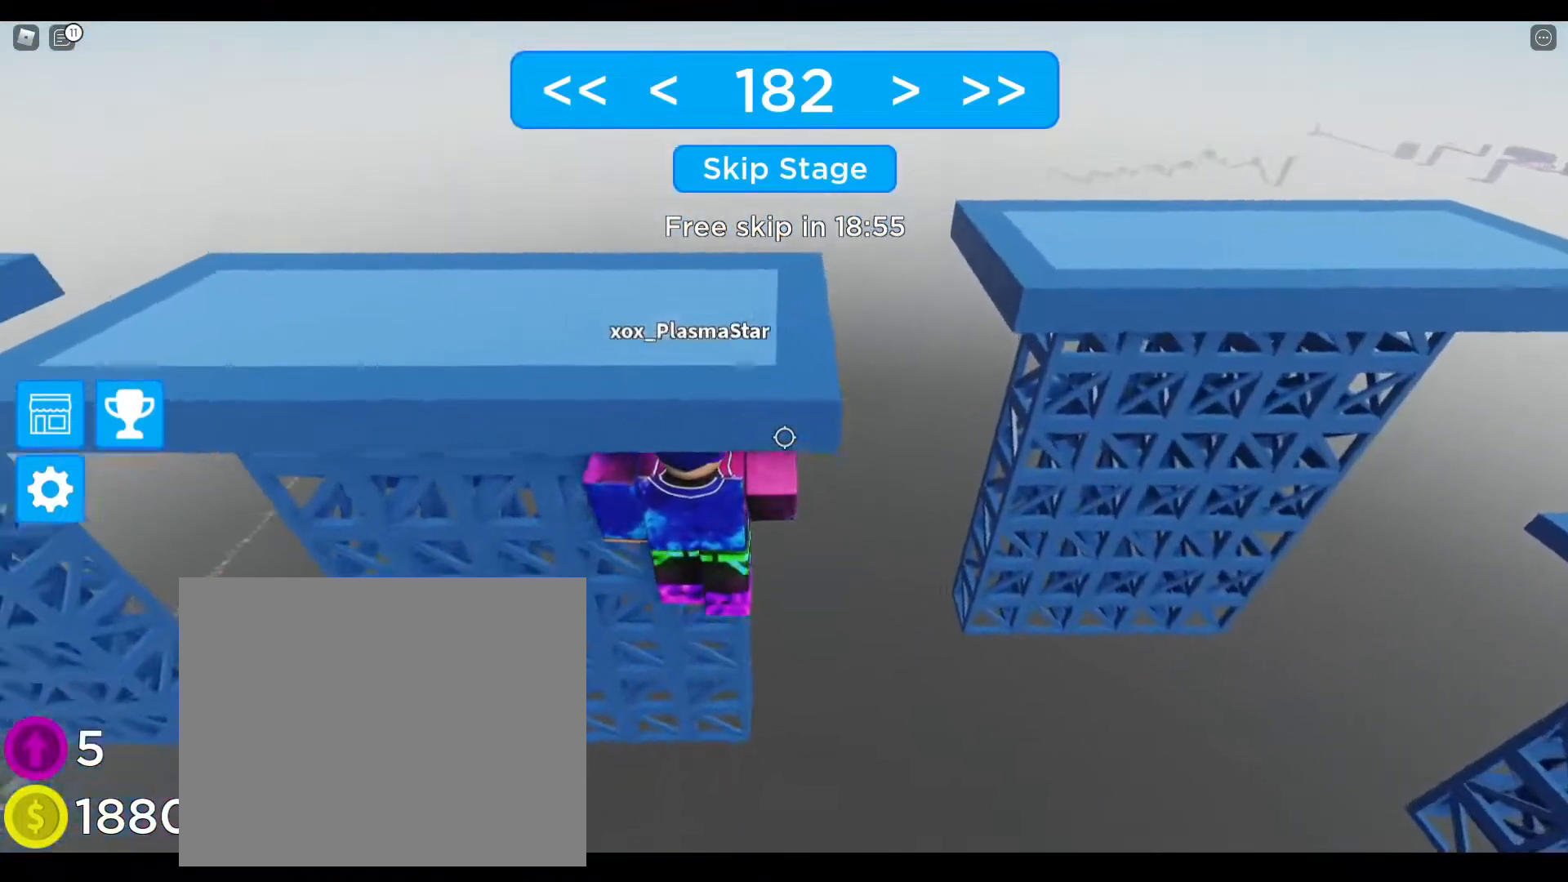
{"keys": ["a", "w"], "events": [[17, "w", "down"], [100, "space", "up"]]}